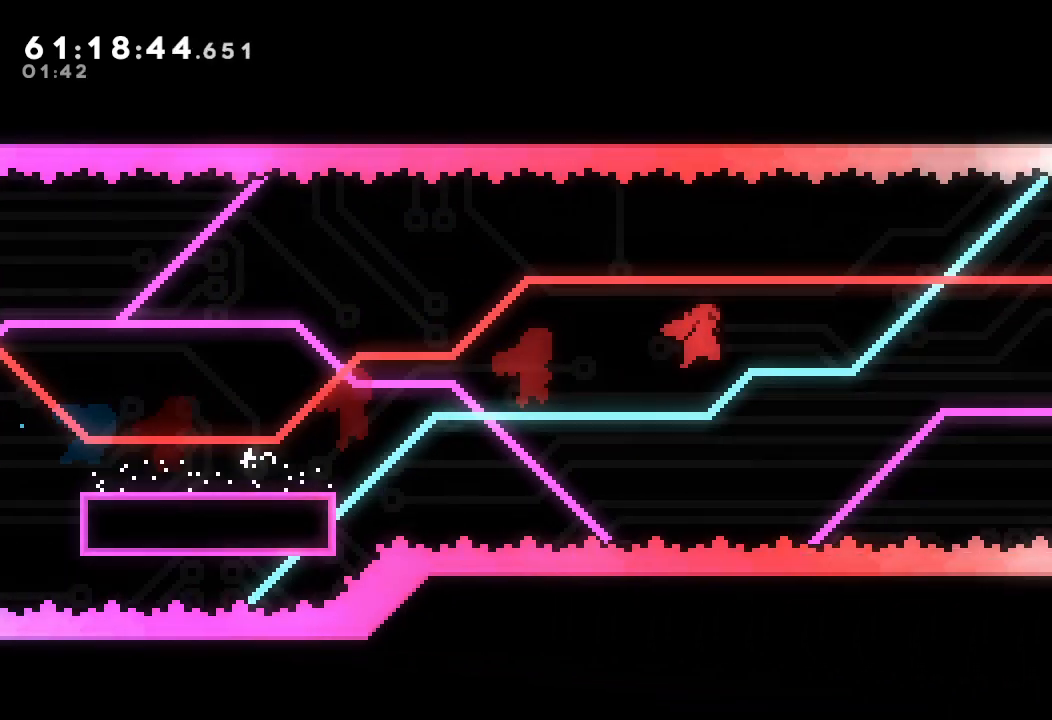
Gameplay with keyboard; each line is a JSON object with the keys held at the frame after it. "events" lists presses ("down") and releases ("up") of "a", "d", "down", "e", "f", "left", "r", "right", "s", "space", "up" and "w" between this image and that frame as [ms after this image, input, new state], when the widget could be followed in between. No other keys are recorded. Mouse input is not recorded.
{"keys": ["right", "s", "up"], "events": [[467, "d", "up"], [500, "s", "down"], [500, "up", "down"]]}
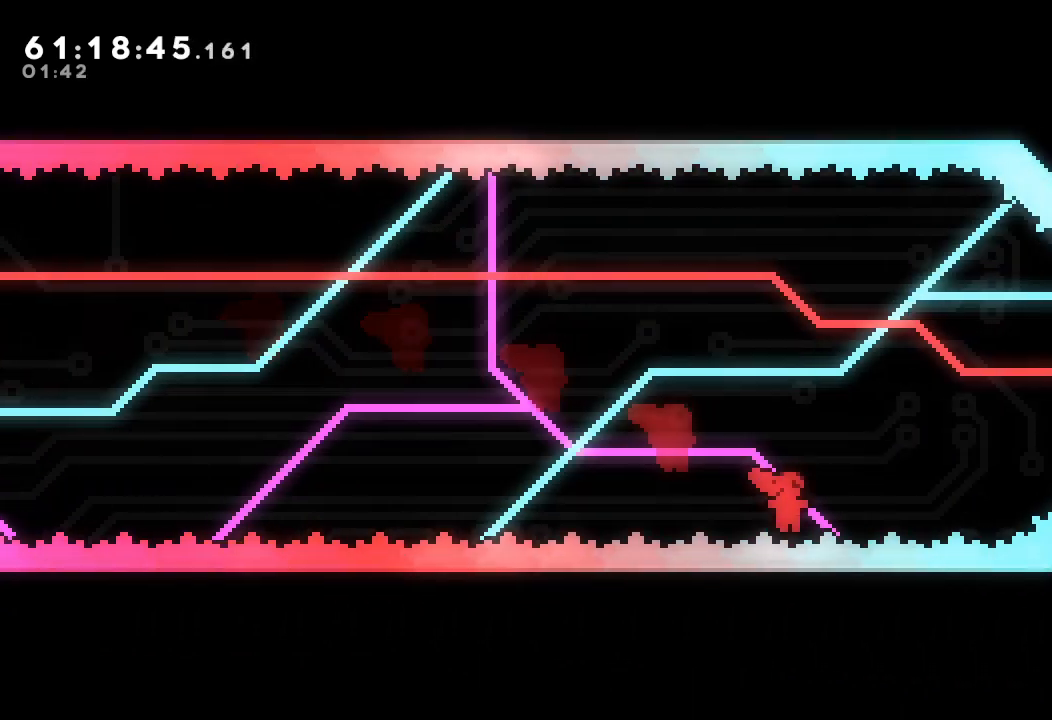
{"keys": ["a", "right", "up"], "events": [[300, "s", "up"], [433, "a", "down"]]}
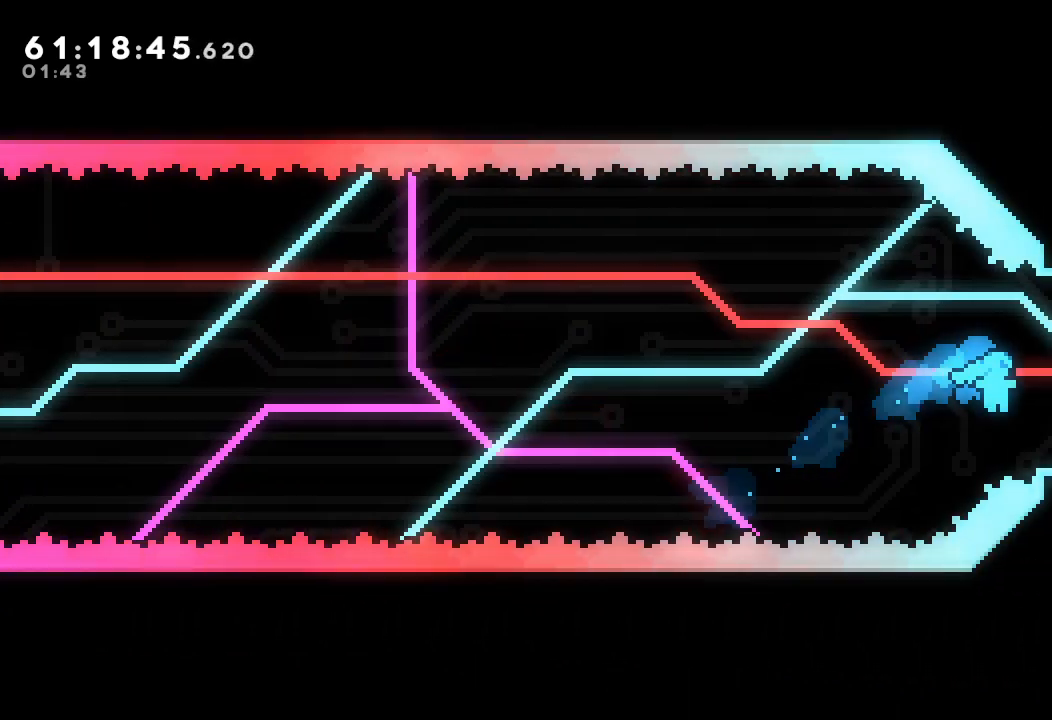
{"keys": ["a", "right"], "events": [[133, "d", "down"], [200, "up", "up"], [300, "d", "up"]]}
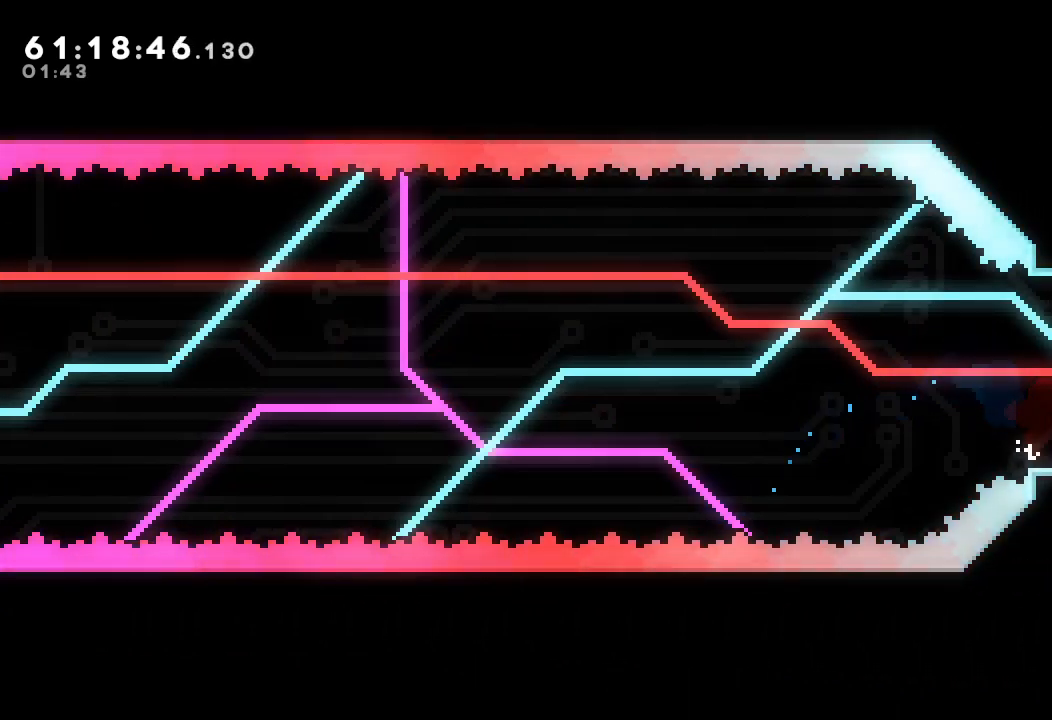
{"keys": ["a", "right"], "events": []}
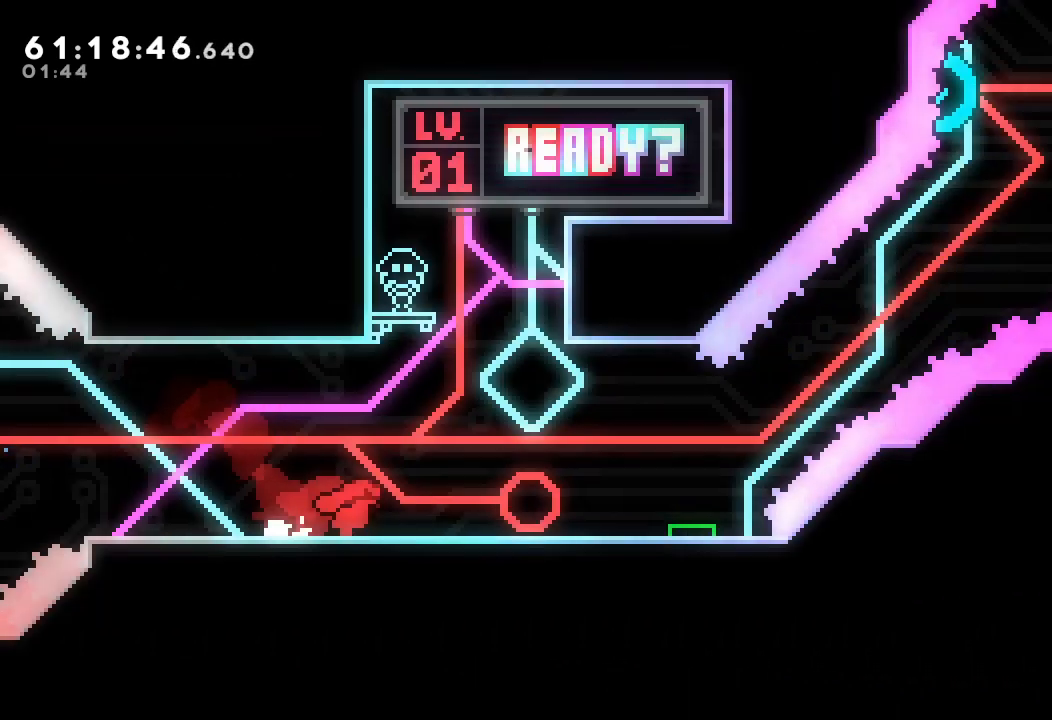
{"keys": ["a", "right"], "events": []}
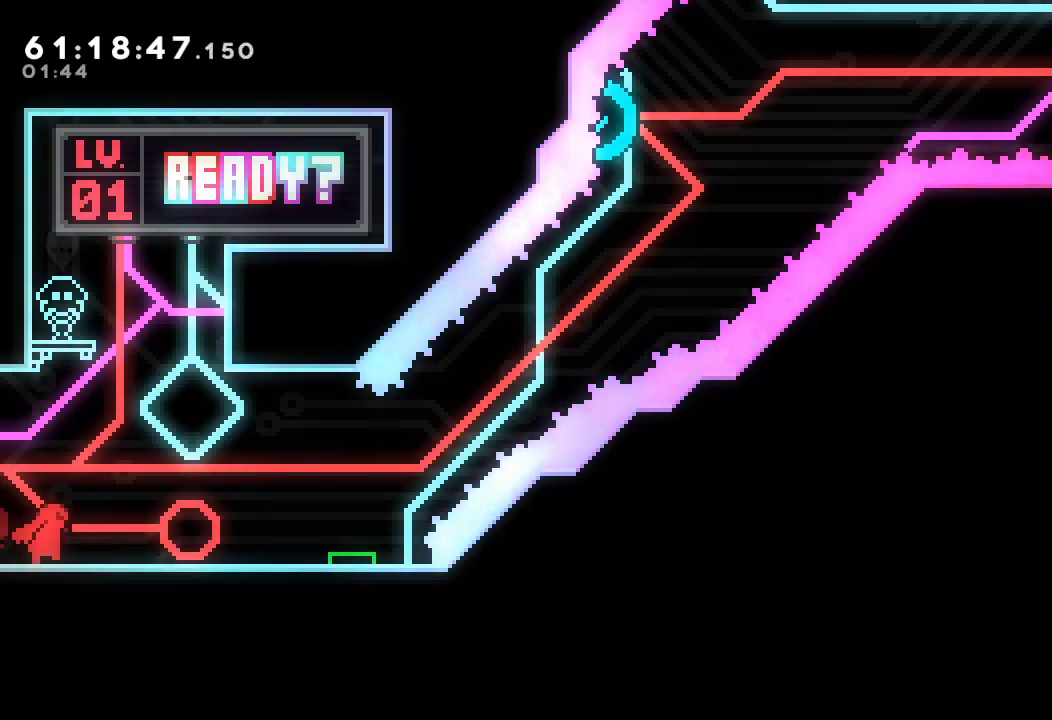
{"keys": ["down"], "events": [[67, "a", "up"], [367, "right", "up"], [500, "down", "down"]]}
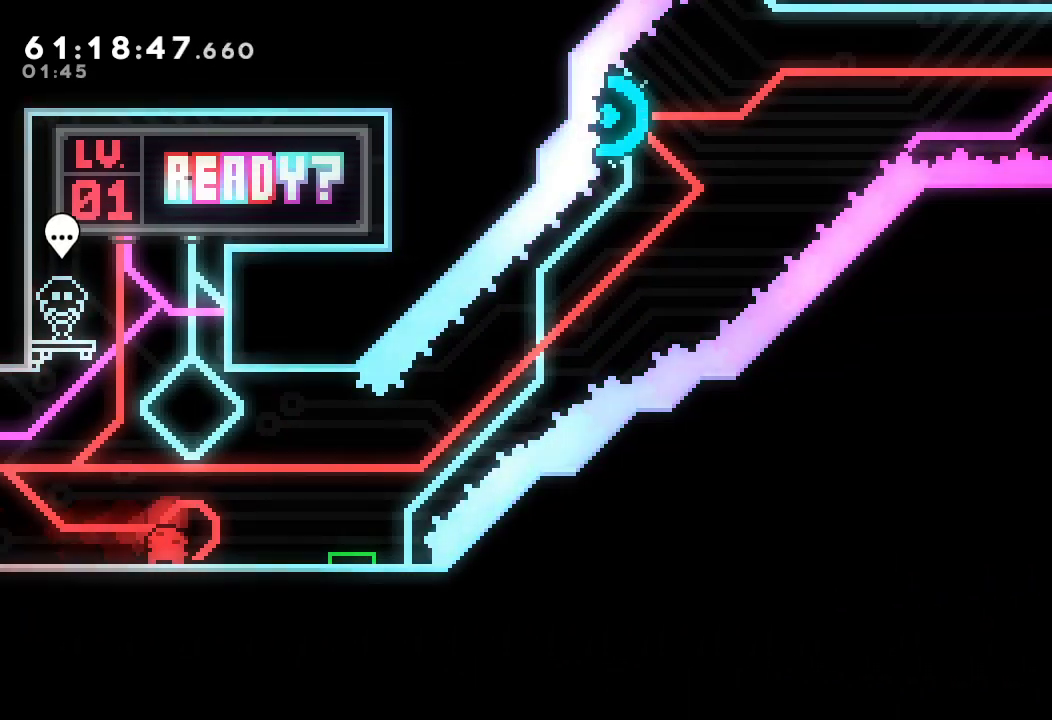
{"keys": ["down"], "events": [[100, "down", "up"], [167, "down", "down"], [233, "down", "up"], [267, "down", "down"], [367, "down", "up"], [433, "down", "down"]]}
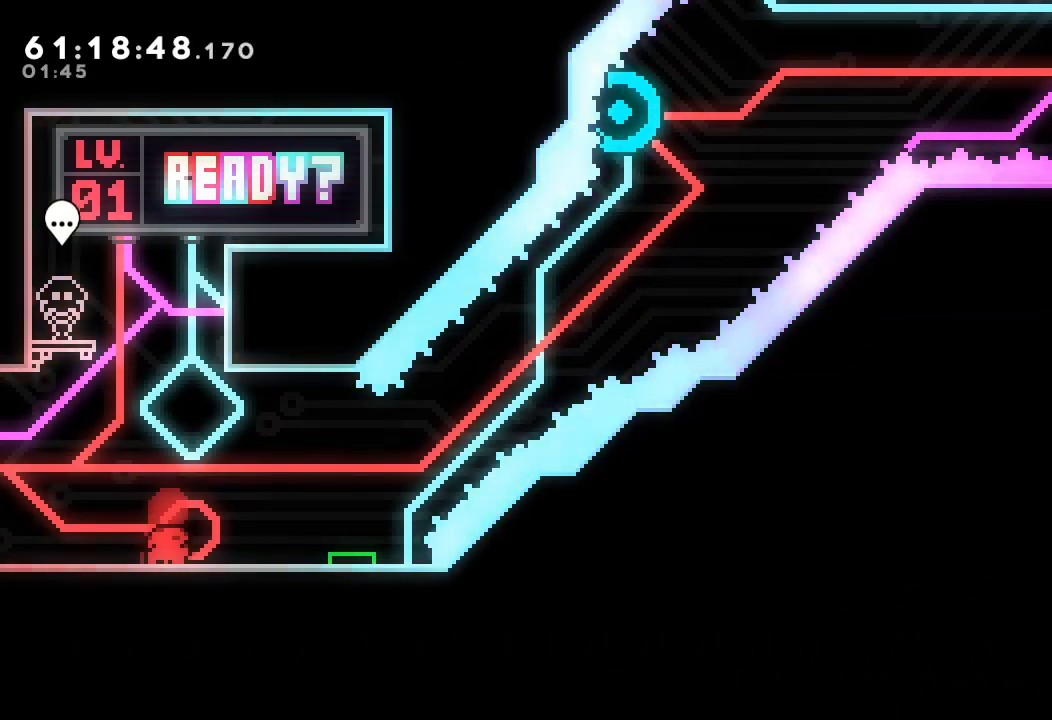
{"keys": [], "events": [[67, "down", "up"], [200, "right", "down"], [367, "d", "down"], [367, "right", "up"], [500, "d", "up"]]}
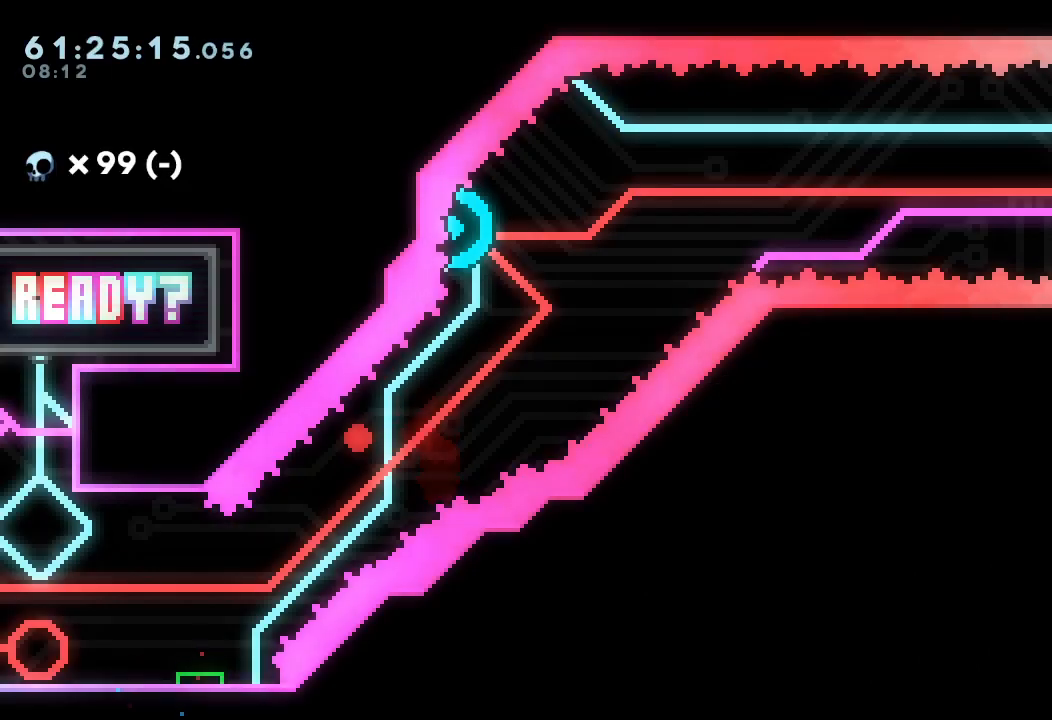
{"keys": [], "events": [[33, "d", "down"], [167, "d", "up"], [233, "d", "down"], [467, "d", "up"]]}
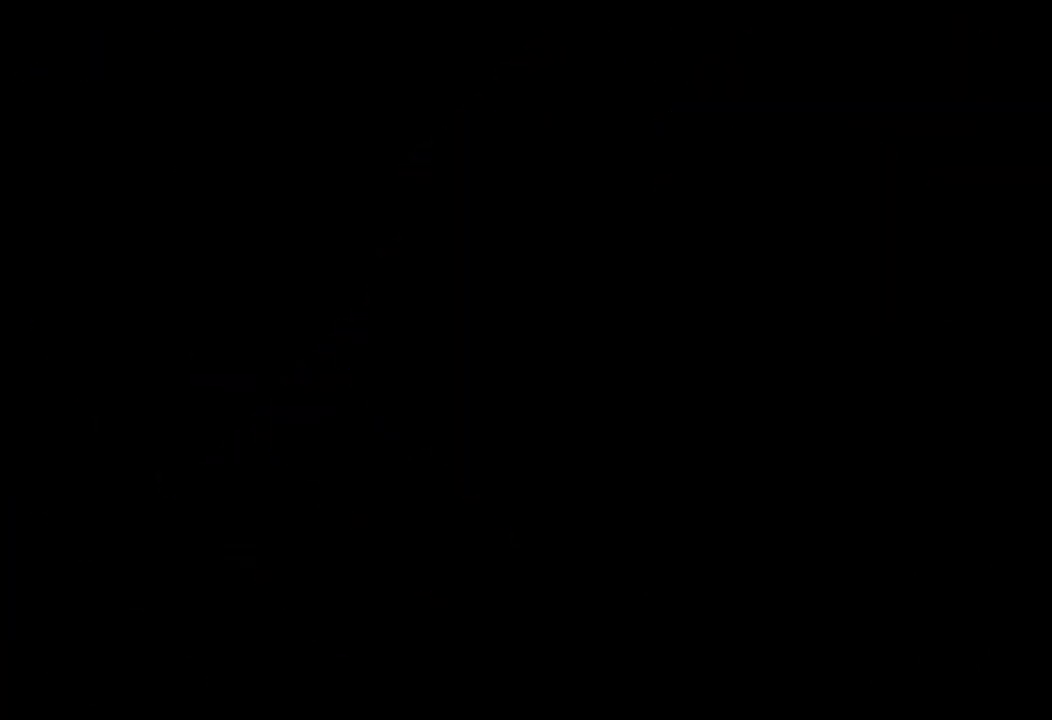
{"keys": [], "events": []}
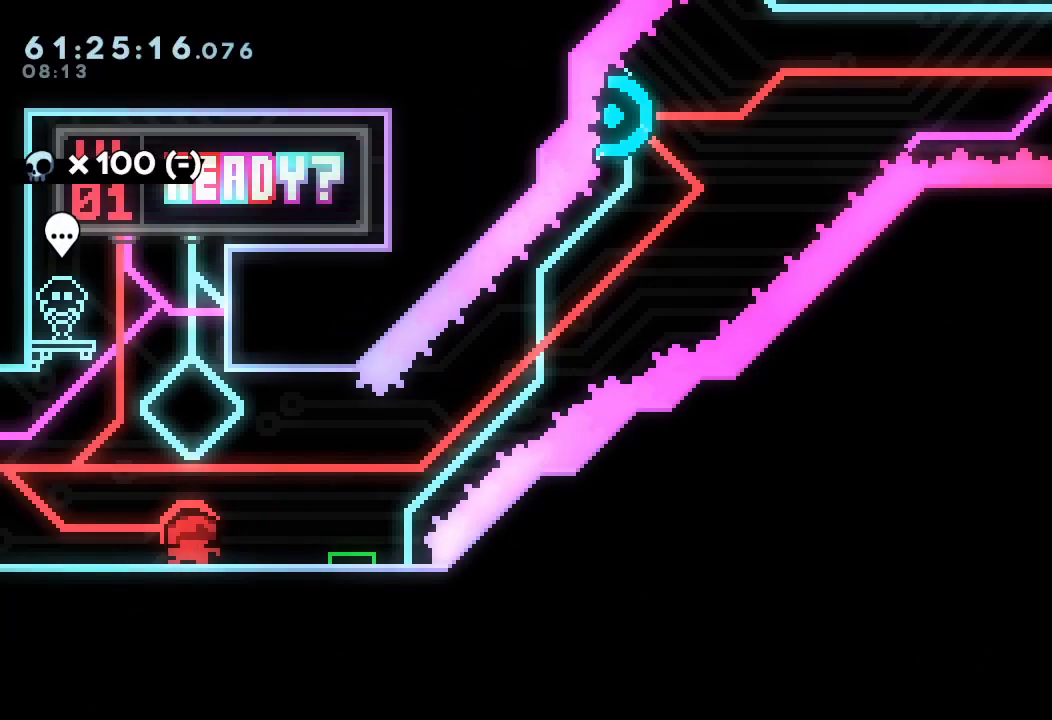
{"keys": ["d", "right"], "events": [[167, "down", "down"], [167, "right", "down"], [167, "s", "down"], [267, "s", "up"], [300, "d", "down"], [300, "down", "up"]]}
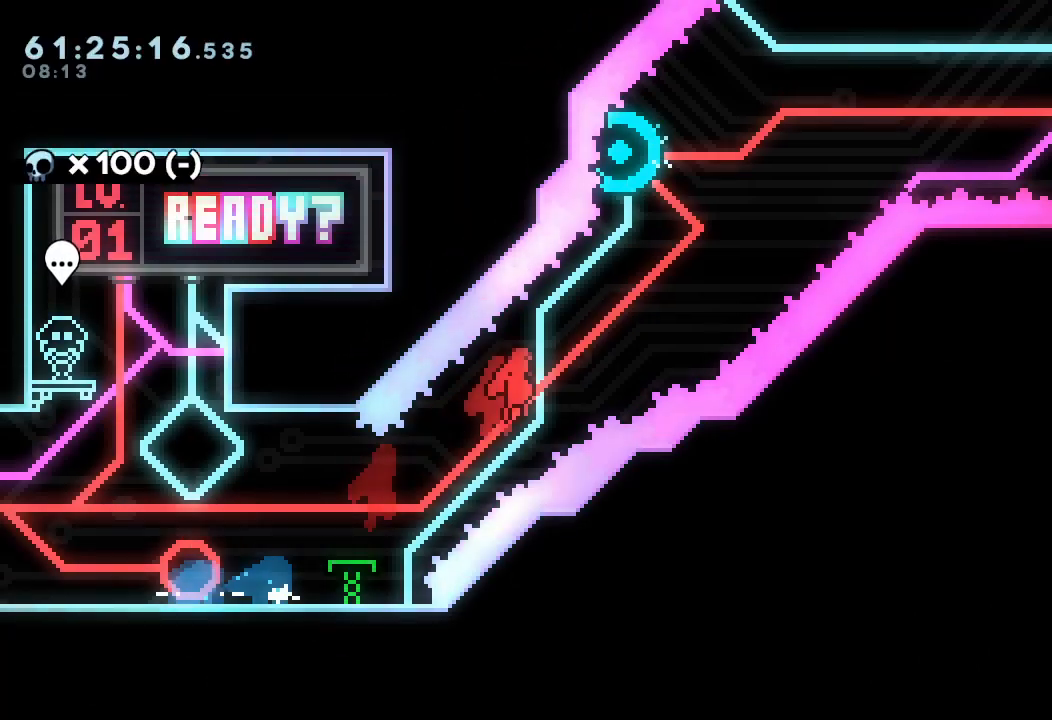
{"keys": ["left", "right", "s", "up"], "events": [[267, "d", "up"], [267, "left", "down"], [267, "right", "up"], [267, "s", "down"], [267, "up", "down"], [467, "right", "down"]]}
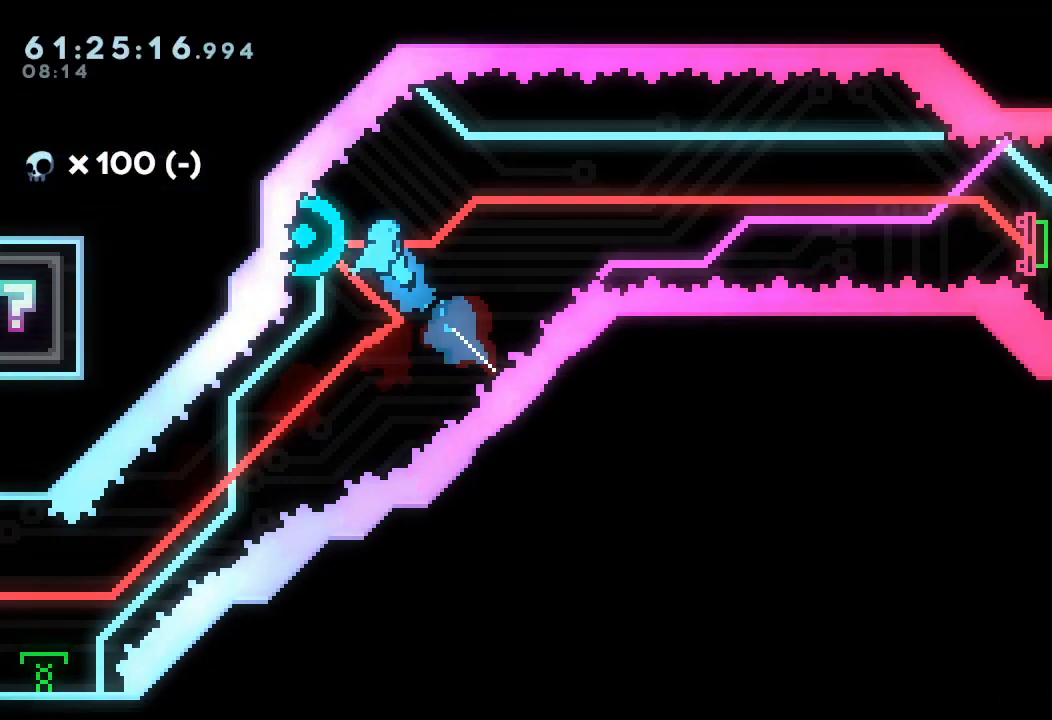
{"keys": ["right"], "events": [[33, "s", "up"], [33, "up", "up"], [67, "left", "up"]]}
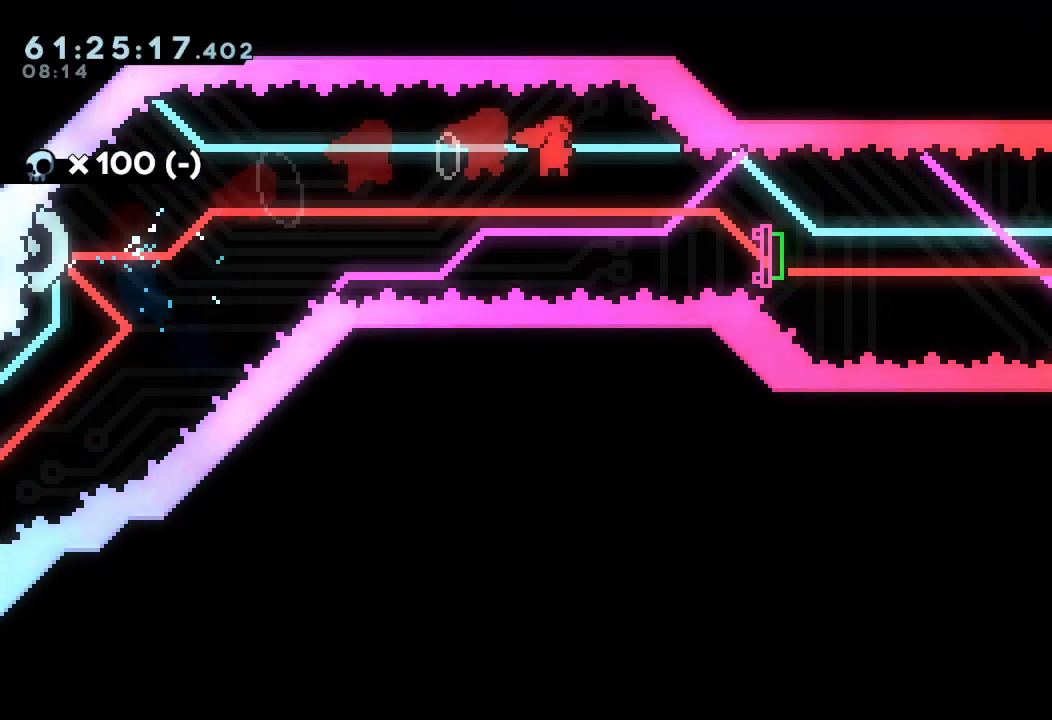
{"keys": ["right"], "events": [[133, "down", "down"], [167, "s", "down"], [367, "down", "up"], [367, "s", "up"]]}
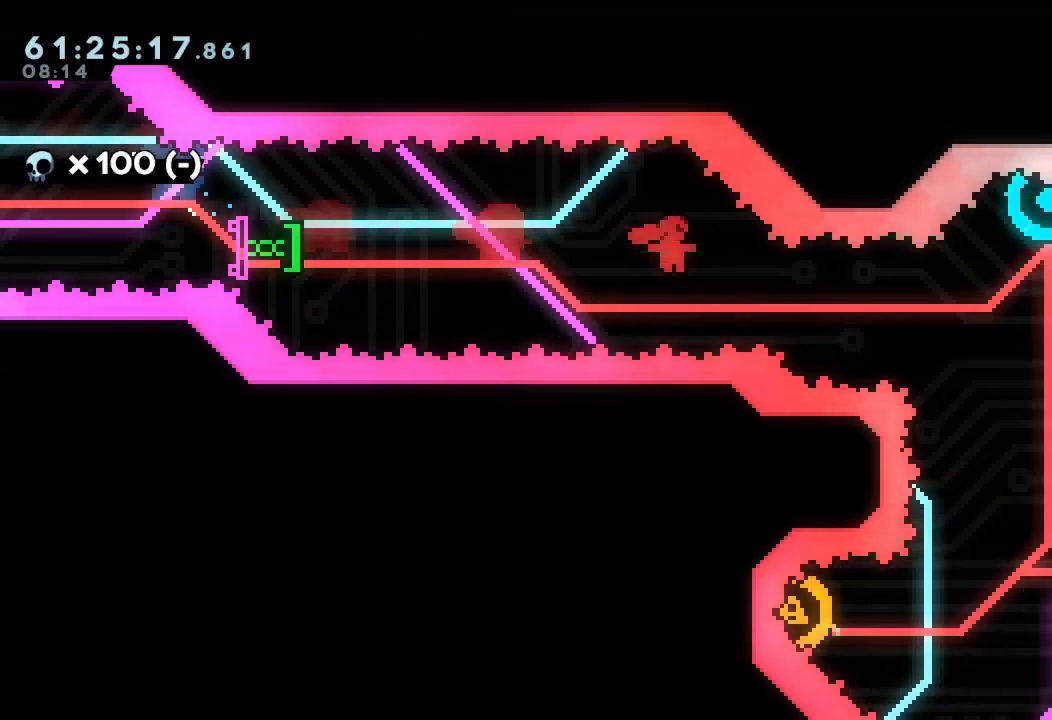
{"keys": ["s"], "events": [[200, "right", "up"], [233, "up", "down"], [300, "s", "down"], [467, "up", "up"]]}
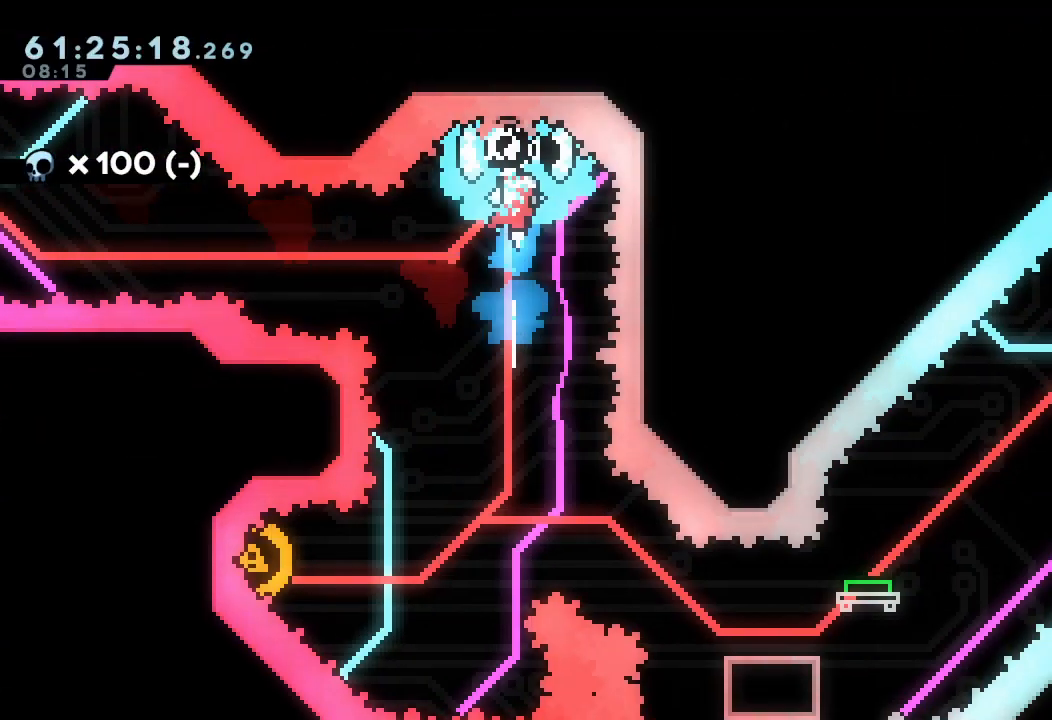
{"keys": ["left"], "events": [[33, "s", "up"], [167, "left", "down"]]}
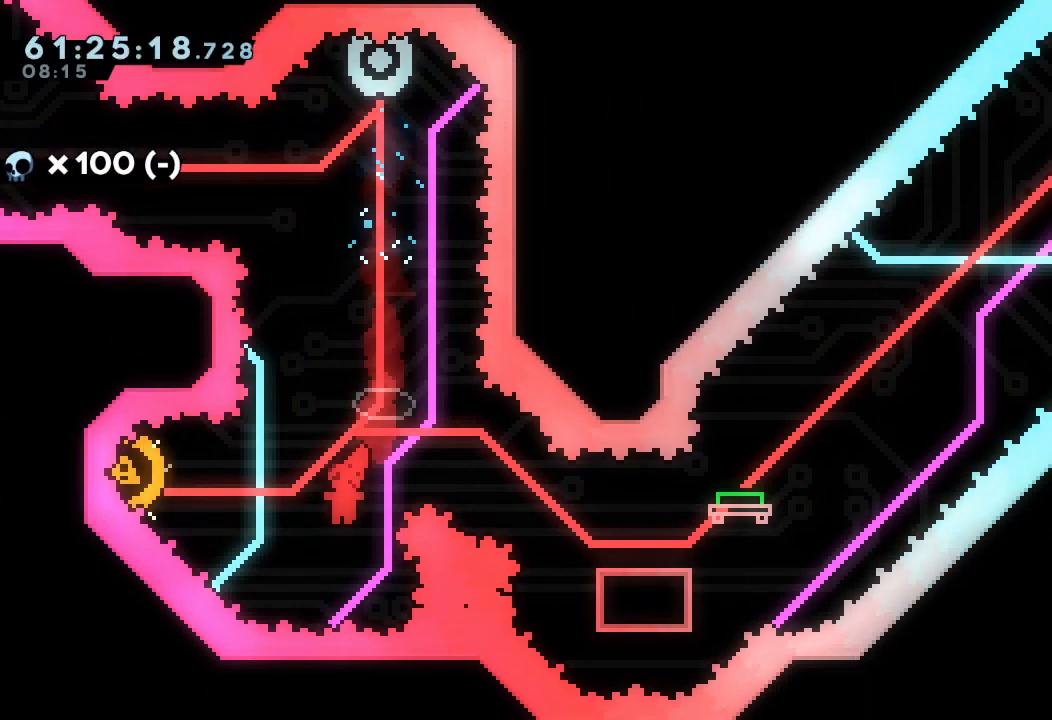
{"keys": ["right"], "events": [[33, "s", "down"], [233, "right", "down"], [267, "left", "up"], [333, "s", "up"]]}
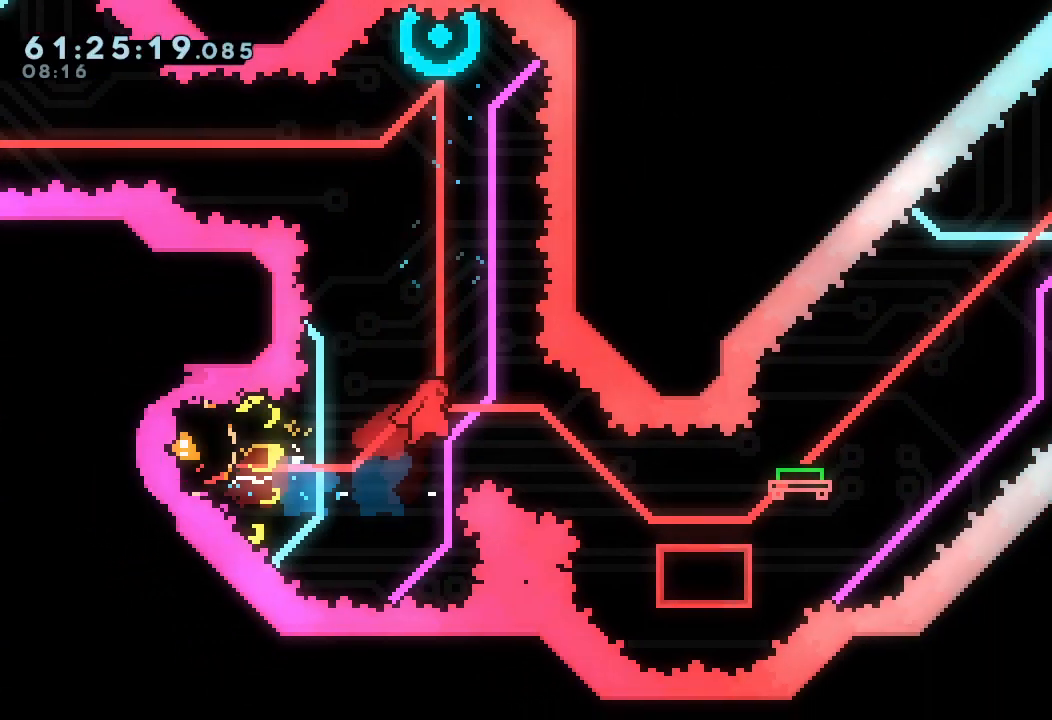
{"keys": ["d", "right"], "events": [[100, "down", "down"], [100, "s", "down"], [267, "down", "up"], [267, "s", "up"], [367, "d", "down"]]}
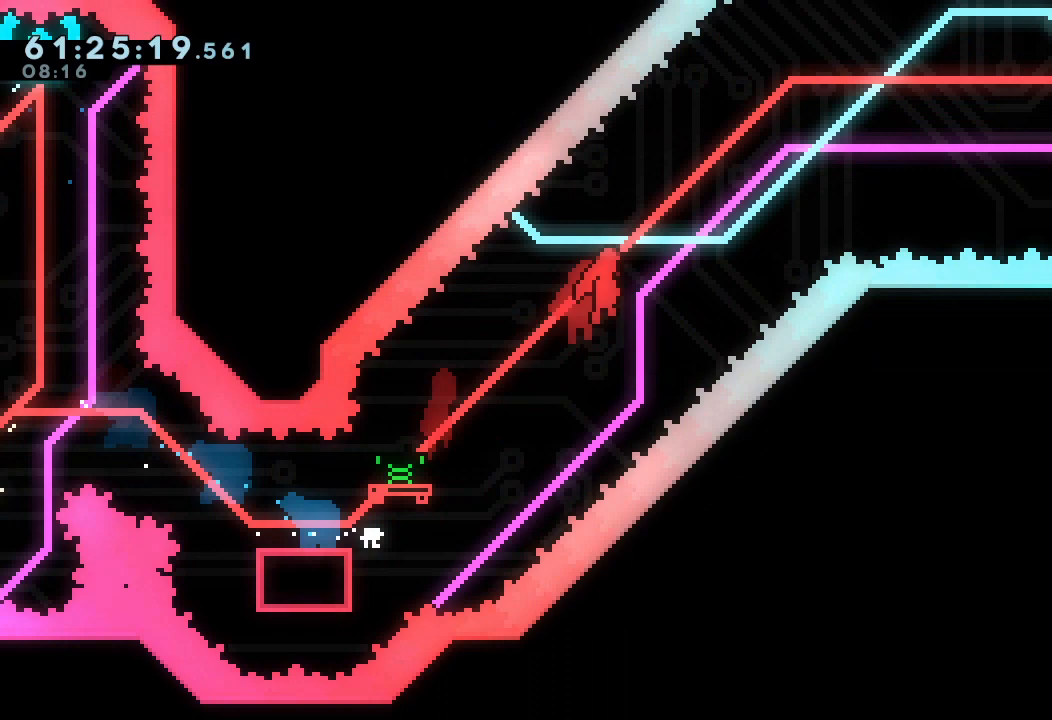
{"keys": ["d", "right"], "events": []}
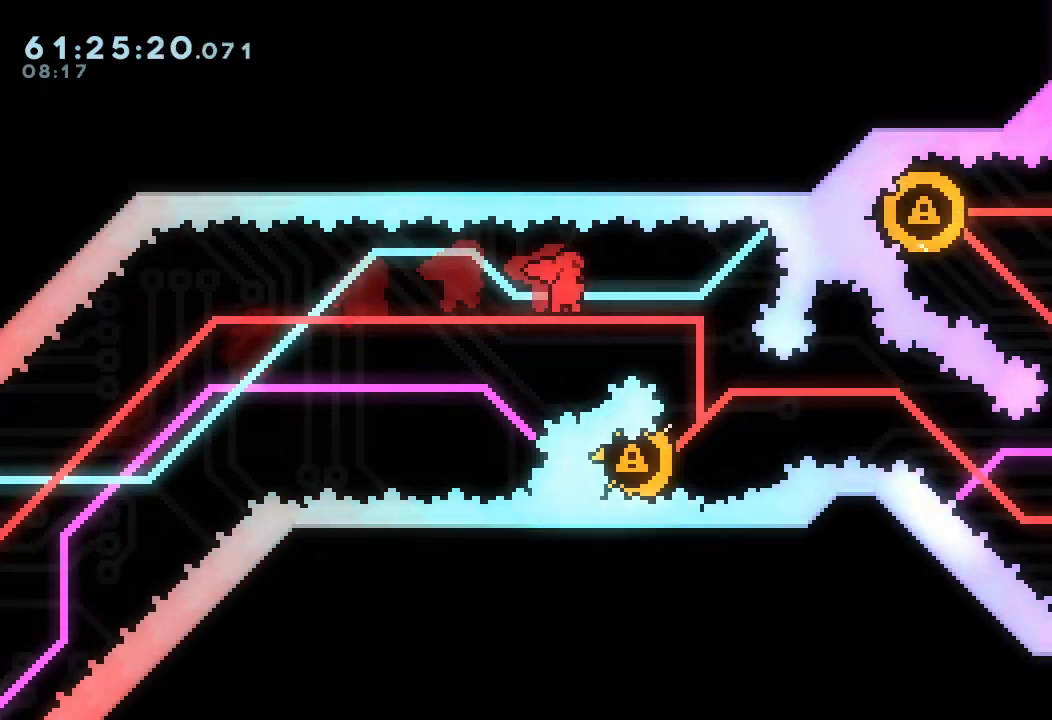
{"keys": ["left", "s"], "events": [[267, "d", "up"], [267, "right", "up"], [300, "left", "down"], [367, "s", "down"]]}
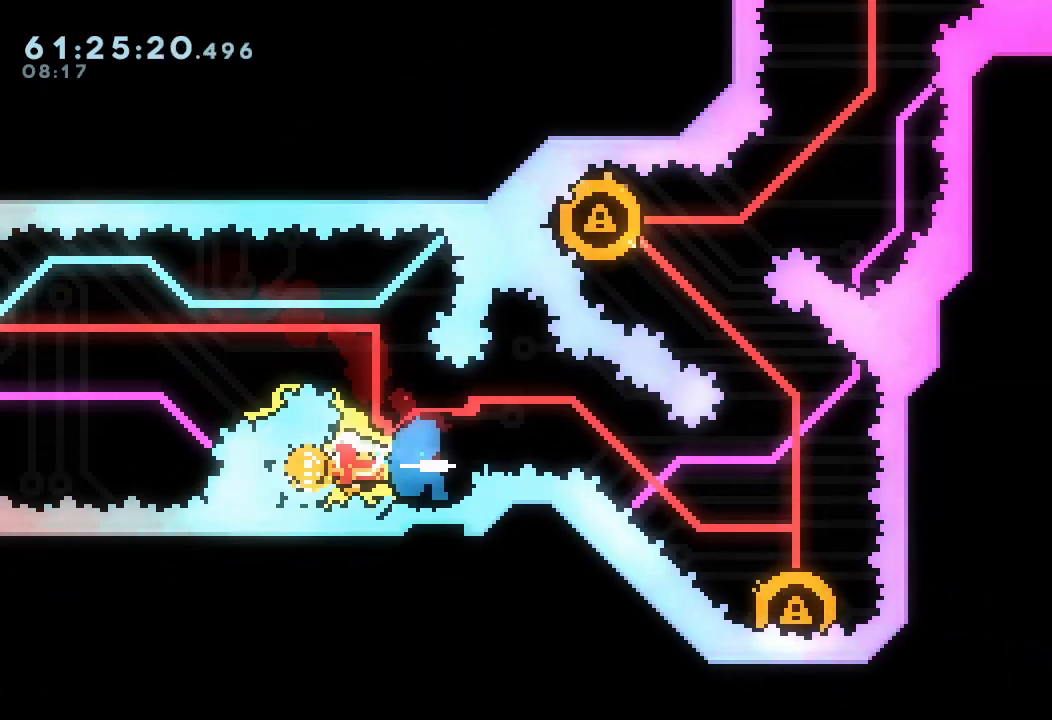
{"keys": ["right"], "events": [[33, "s", "up"], [100, "left", "up"], [200, "down", "down"], [200, "right", "down"], [200, "s", "down"], [433, "s", "up"], [467, "down", "up"]]}
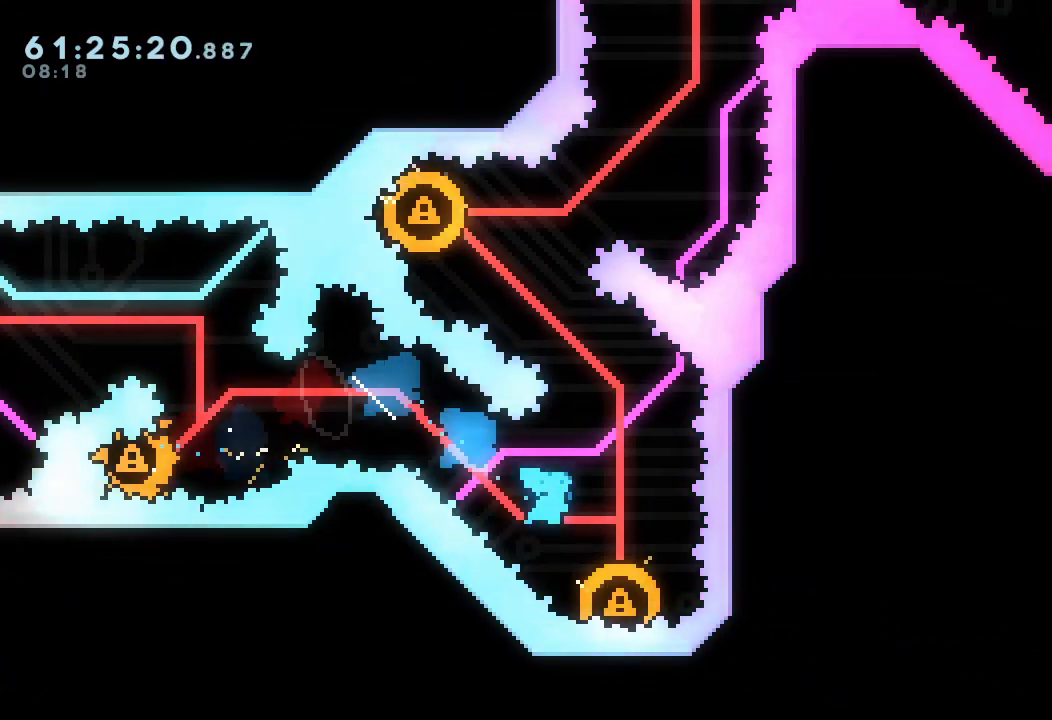
{"keys": [], "events": [[100, "right", "up"], [267, "left", "down"], [433, "left", "up"]]}
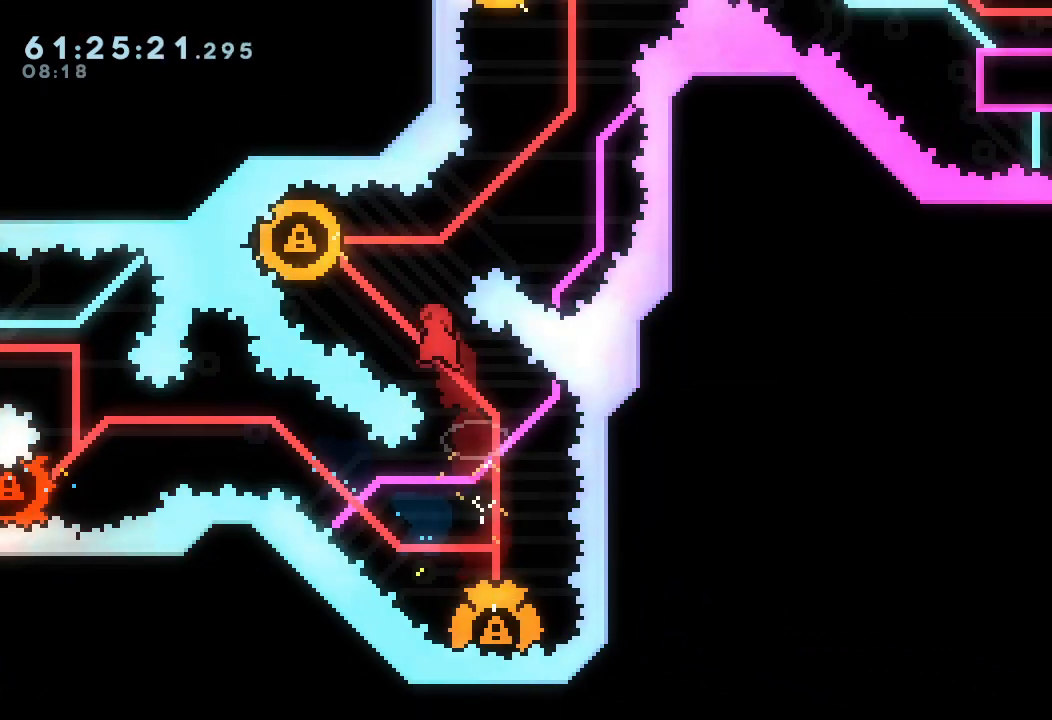
{"keys": [], "events": [[33, "left", "down"], [67, "s", "down"], [67, "up", "down"], [267, "left", "up"], [267, "right", "down"], [267, "s", "up"], [267, "up", "up"], [500, "right", "up"]]}
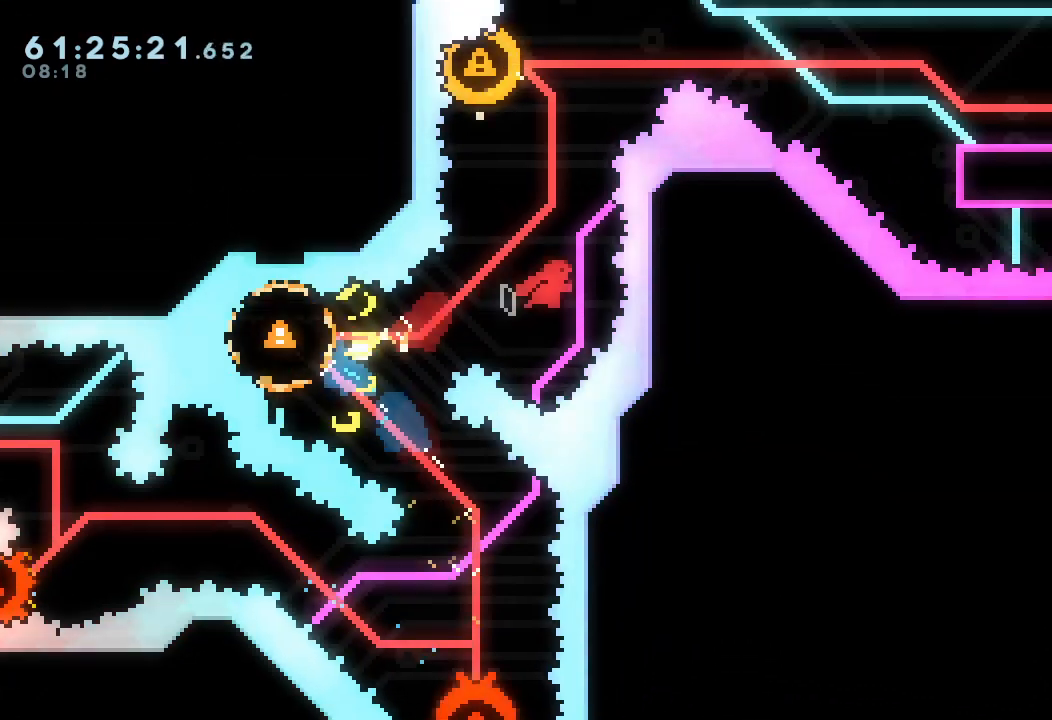
{"keys": ["left", "right"], "events": [[67, "s", "down"], [67, "up", "down"], [267, "left", "down"], [333, "up", "up"], [433, "s", "up"], [500, "right", "down"]]}
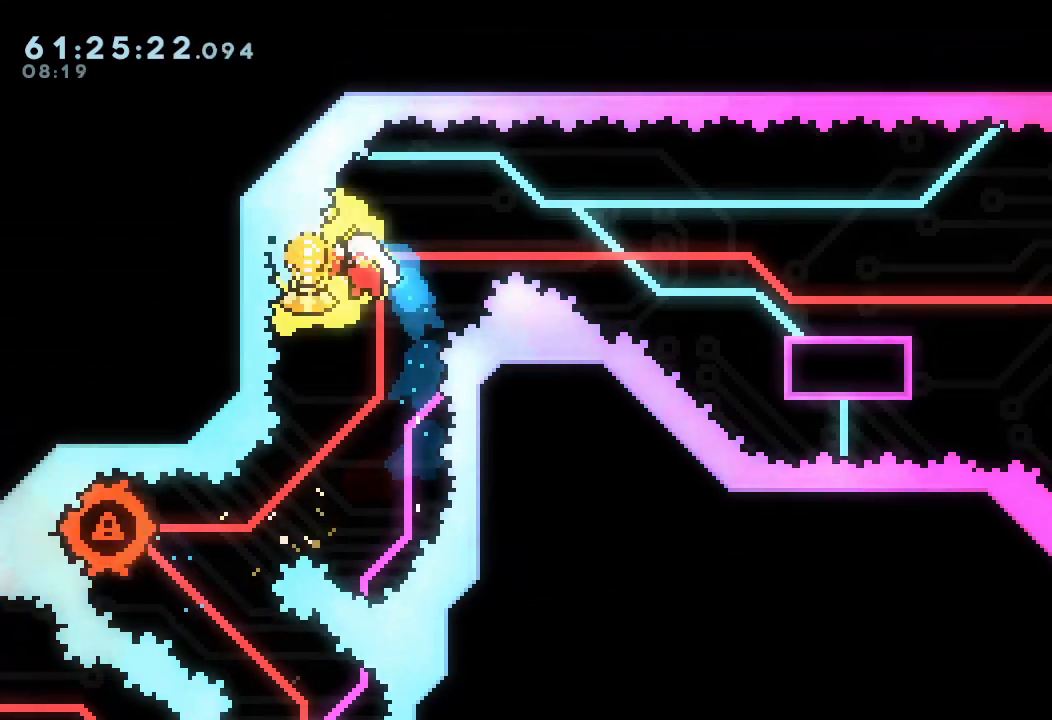
{"keys": ["down", "right"], "events": [[67, "left", "up"], [300, "down", "down"], [300, "s", "down"], [500, "s", "up"]]}
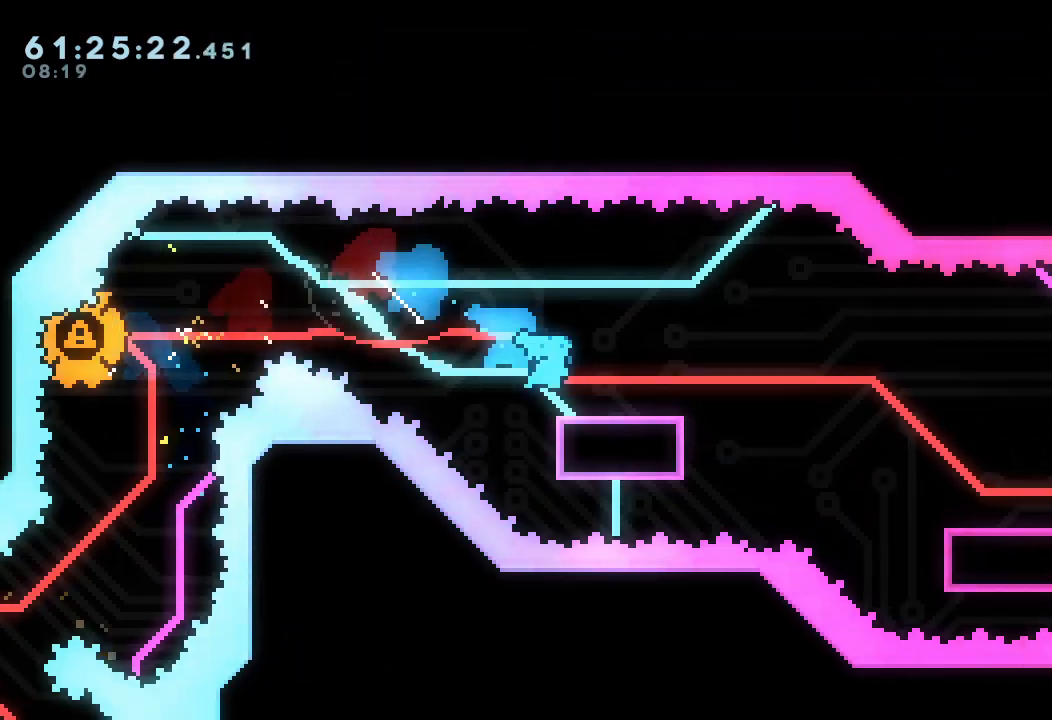
{"keys": ["right"], "events": [[33, "down", "up"], [133, "d", "down"], [133, "down", "down"], [167, "s", "down"], [233, "d", "up"], [367, "s", "up"], [400, "down", "up"]]}
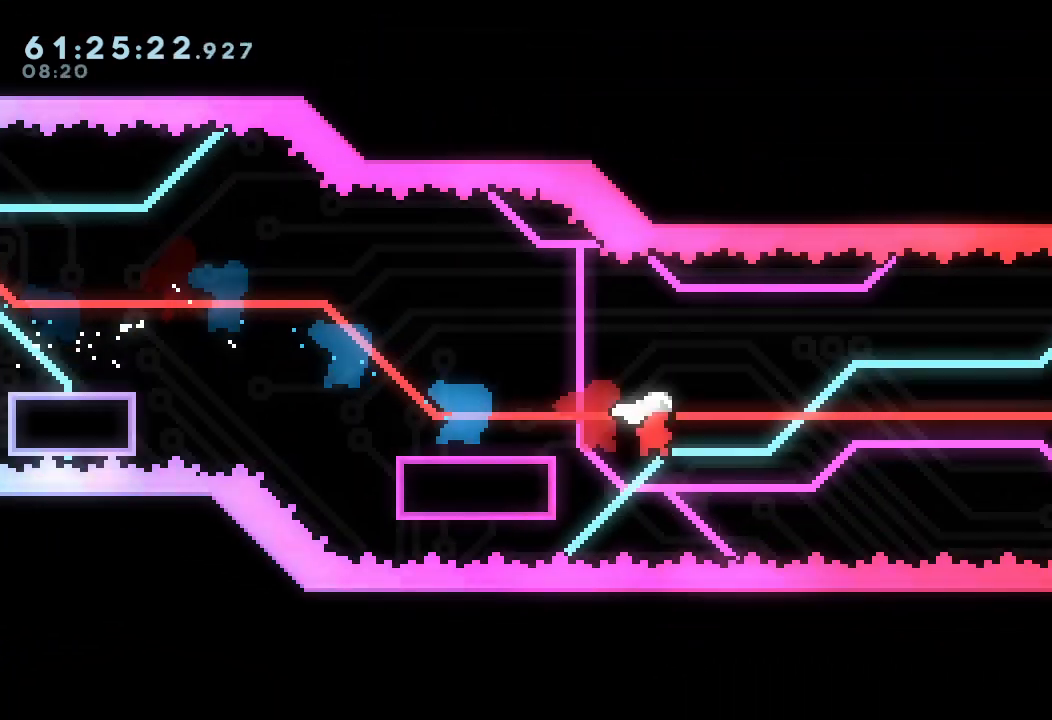
{"keys": ["d", "right"], "events": [[33, "d", "down"]]}
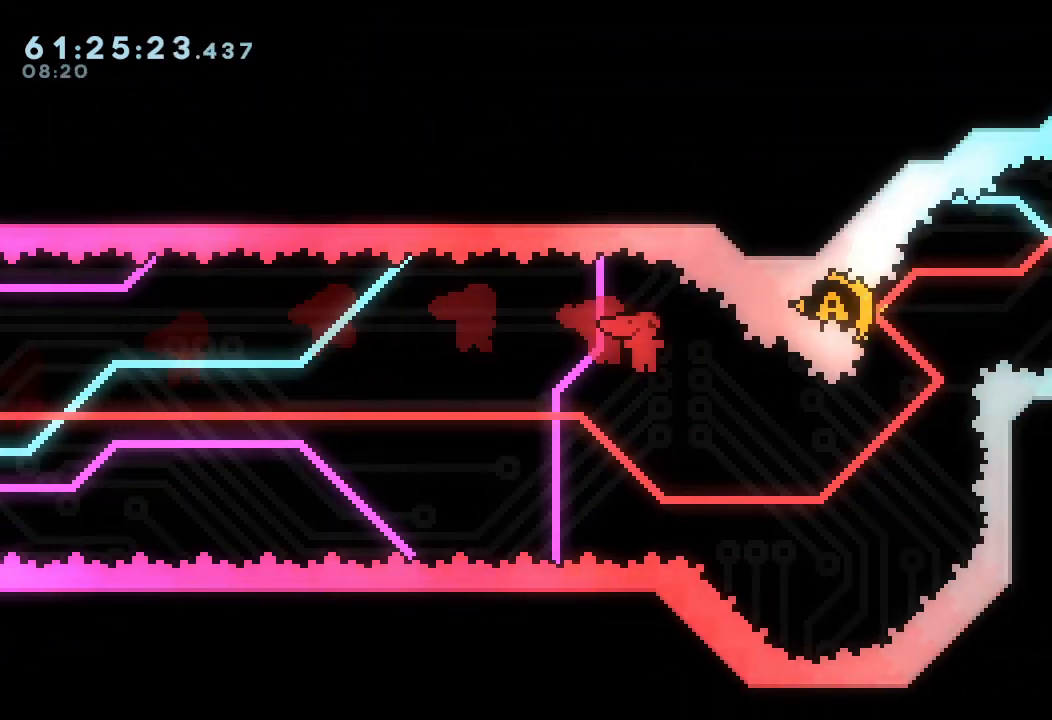
{"keys": ["s"], "events": [[233, "d", "up"], [233, "right", "up"], [300, "s", "down"], [300, "up", "down"], [500, "up", "up"]]}
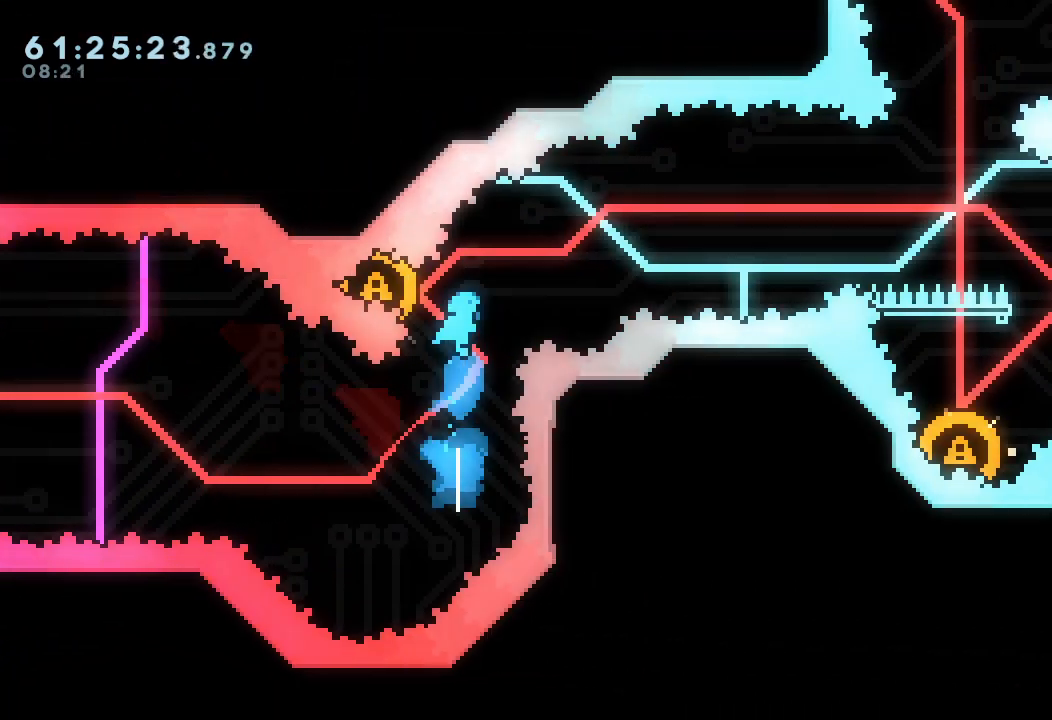
{"keys": ["right"], "events": [[33, "left", "down"], [100, "s", "up"], [133, "right", "down"], [233, "left", "up"]]}